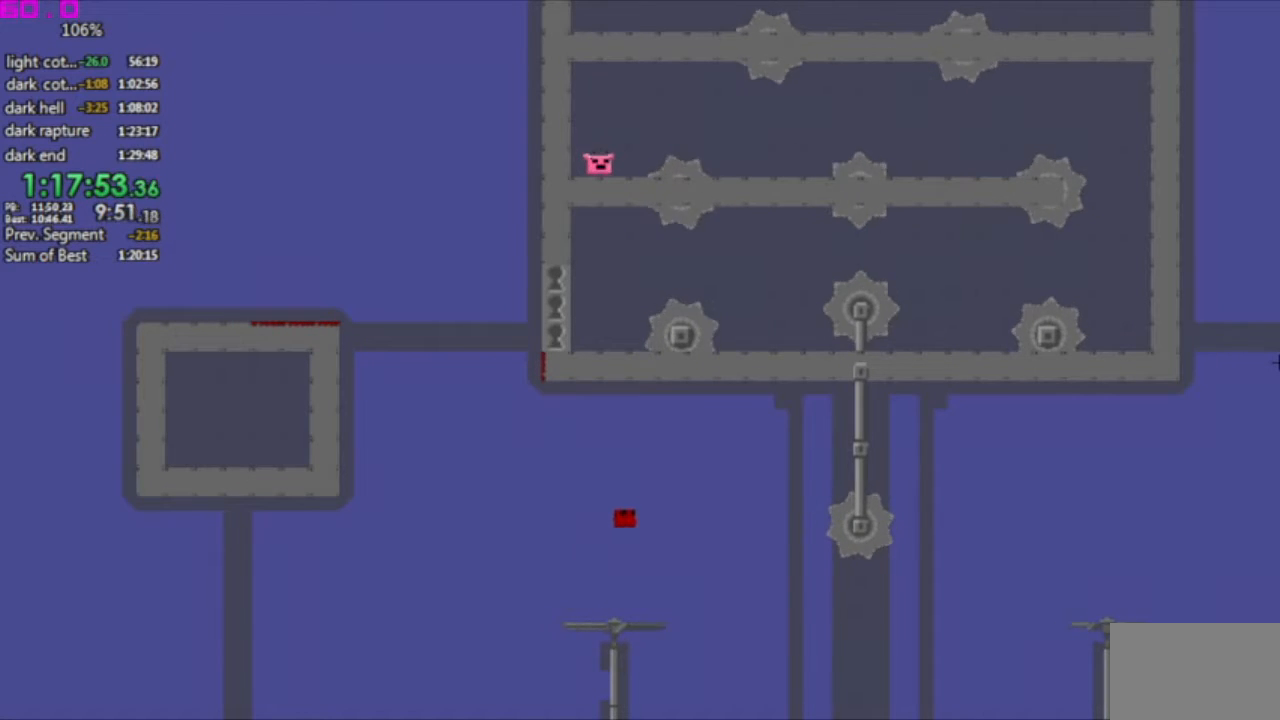
Gameplay with keyboard; each line is a JSON object with the keys held at the frame after it. "events" lists presses ("down") and releases ("up") of ".", "/", "down", "left", "right" and "up" between this image and that frame as [ms after this image, input, new state], when the widget could be followed in between. No other keys are recorded. Mouse input is not recorded. Not read: other_keys.
{"keys": ["right"], "events": []}
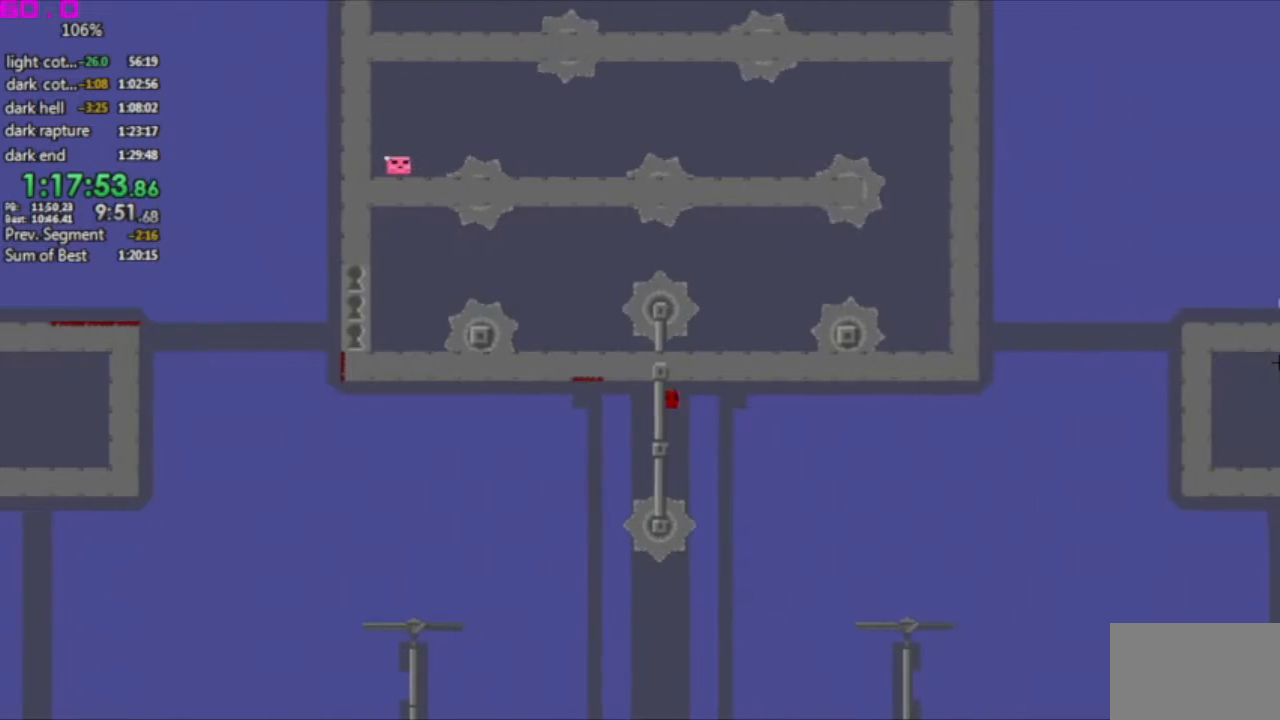
{"keys": ["left"], "events": [[333, "left", "down"], [383, "right", "up"]]}
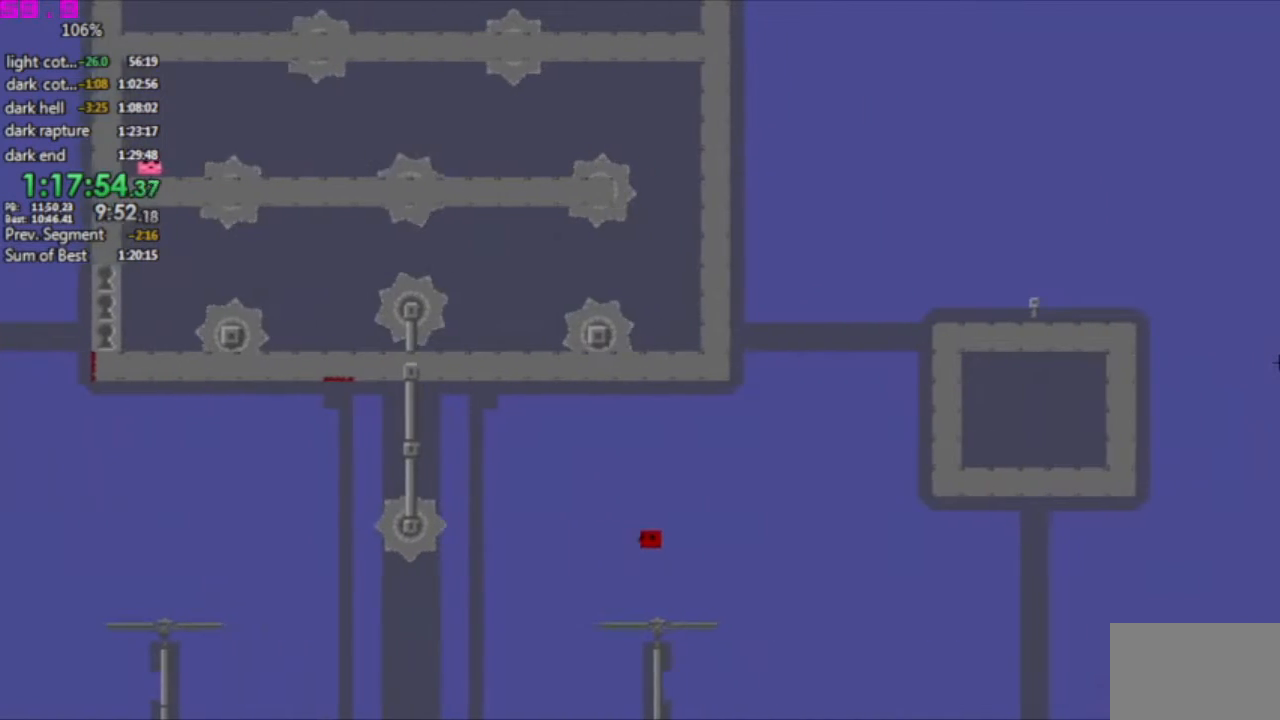
{"keys": ["right"], "events": [[67, "left", "up"], [117, "right", "down"]]}
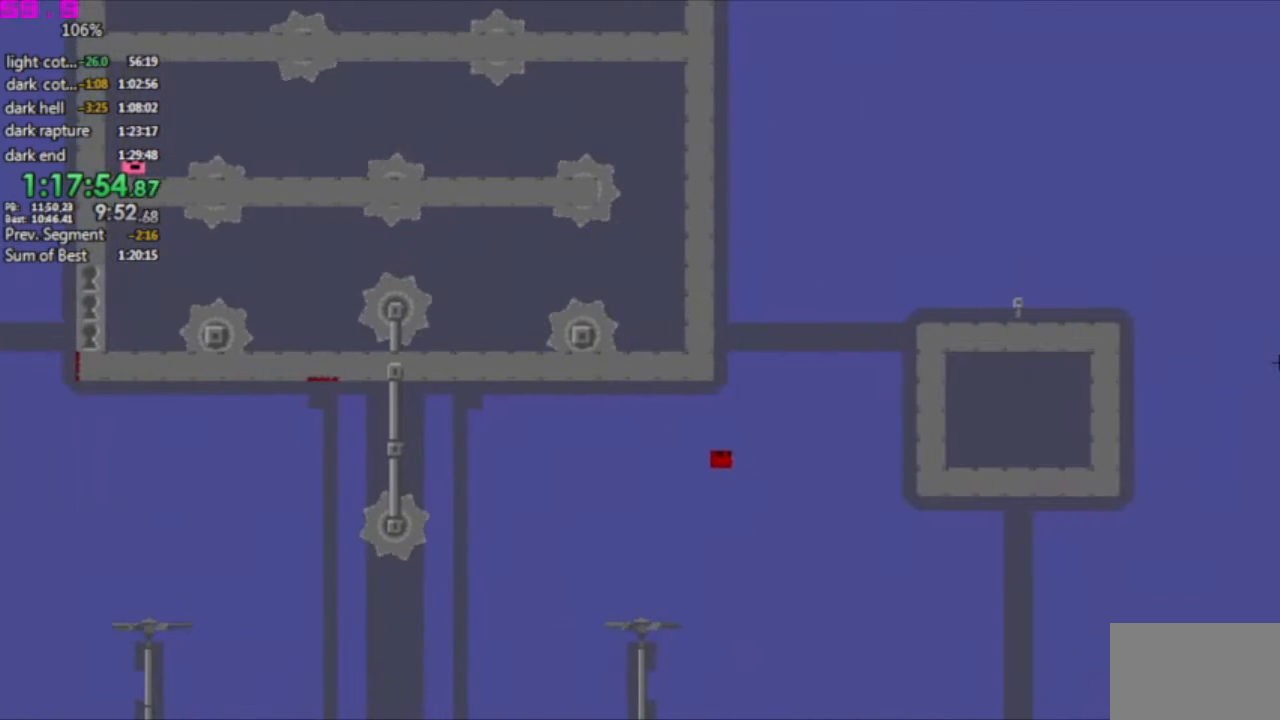
{"keys": ["right"], "events": []}
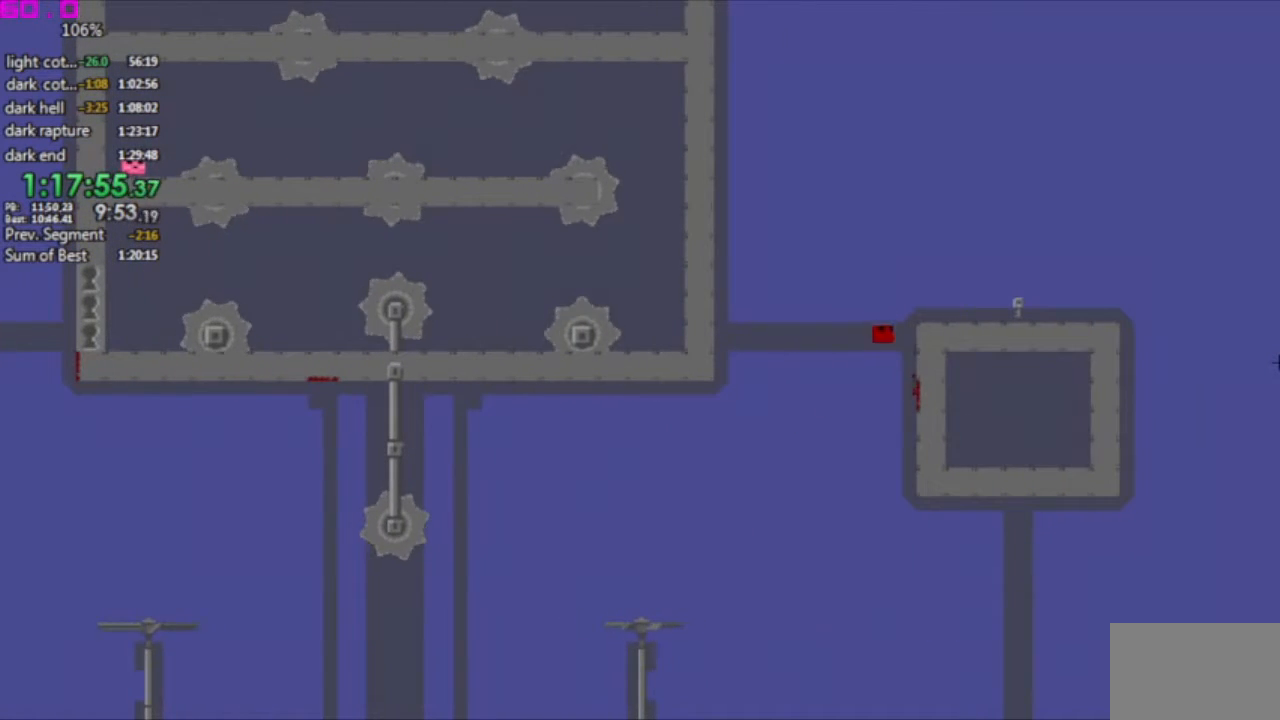
{"keys": ["right"], "events": []}
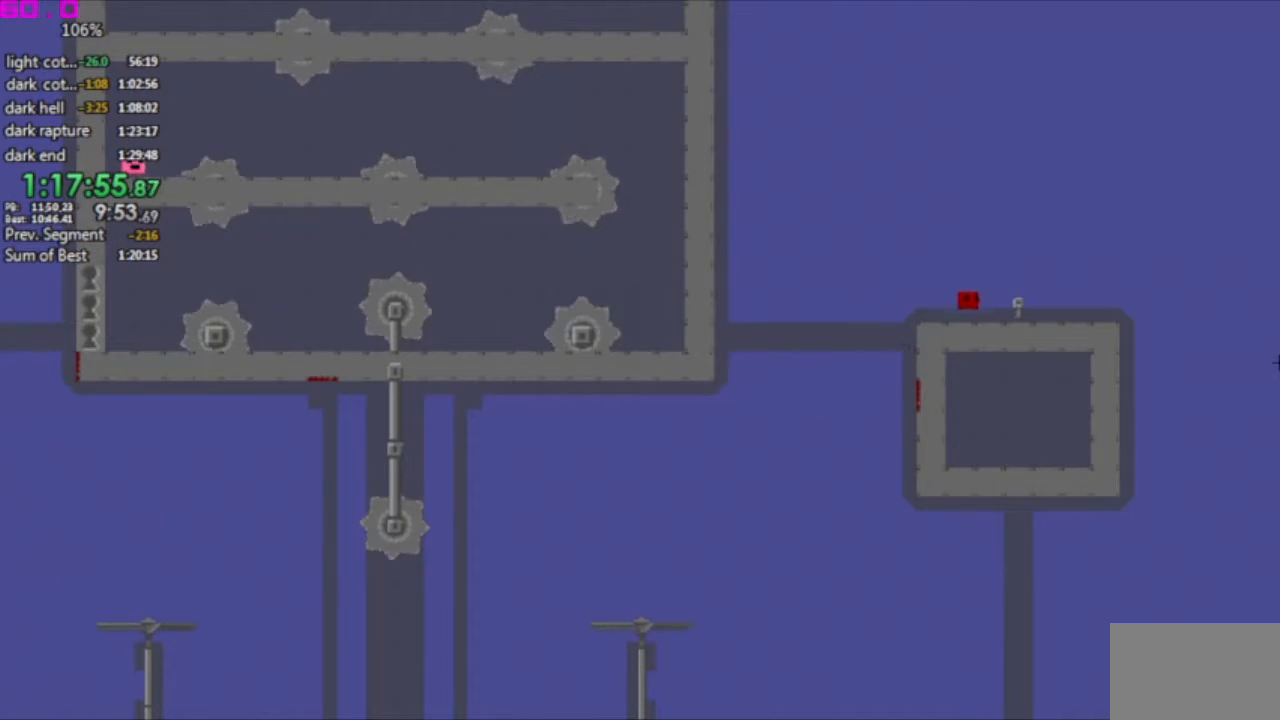
{"keys": ["left"], "events": [[117, "right", "up"], [167, "left", "down"]]}
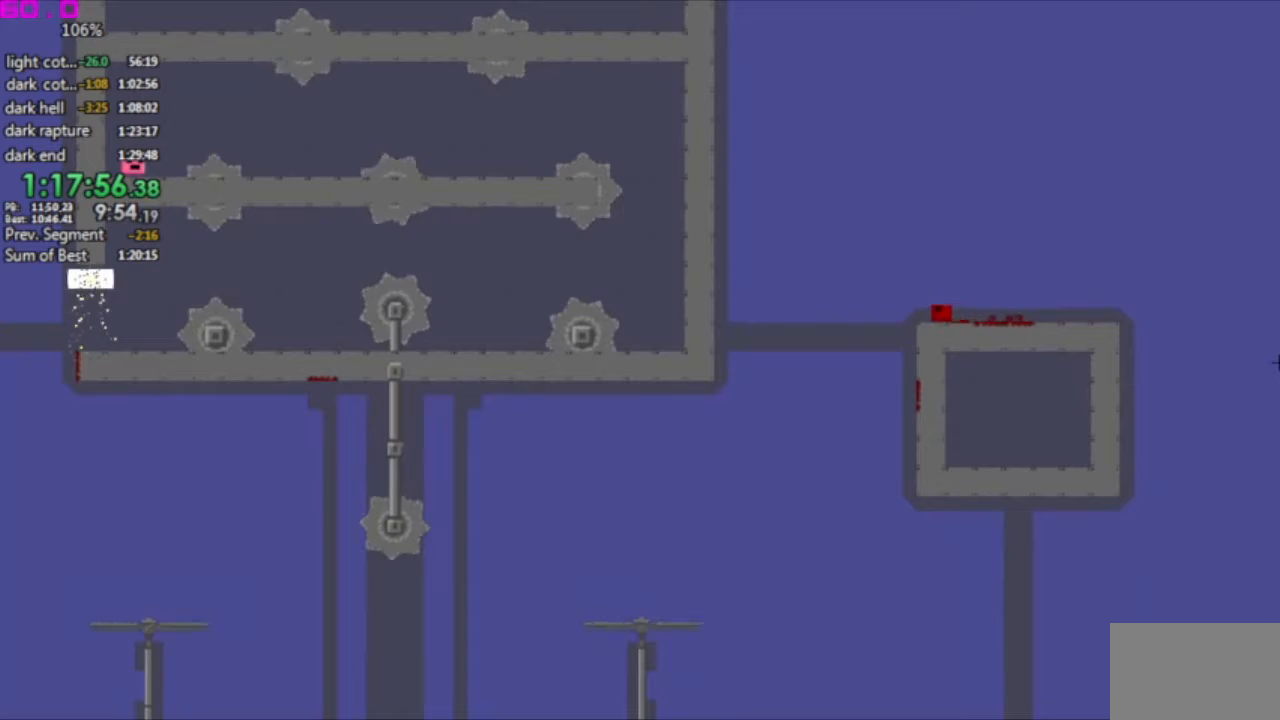
{"keys": ["left"], "events": []}
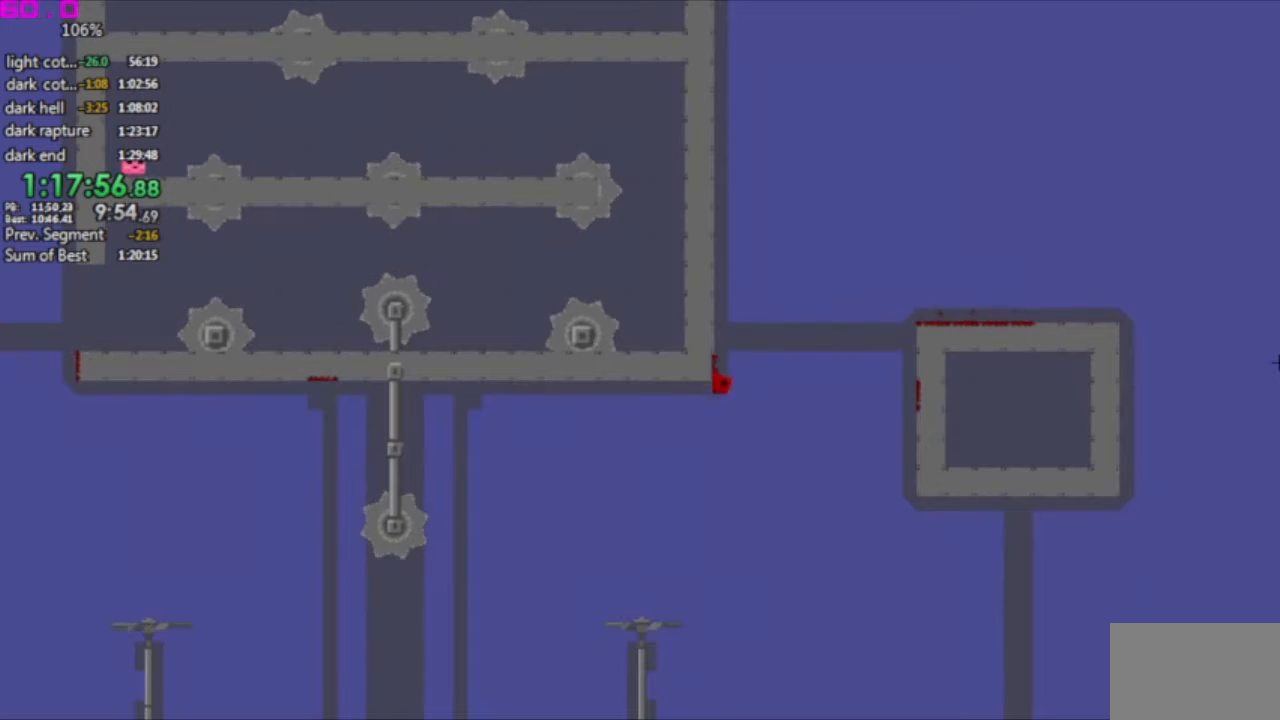
{"keys": ["right"], "events": [[333, "left", "up"], [333, "right", "down"]]}
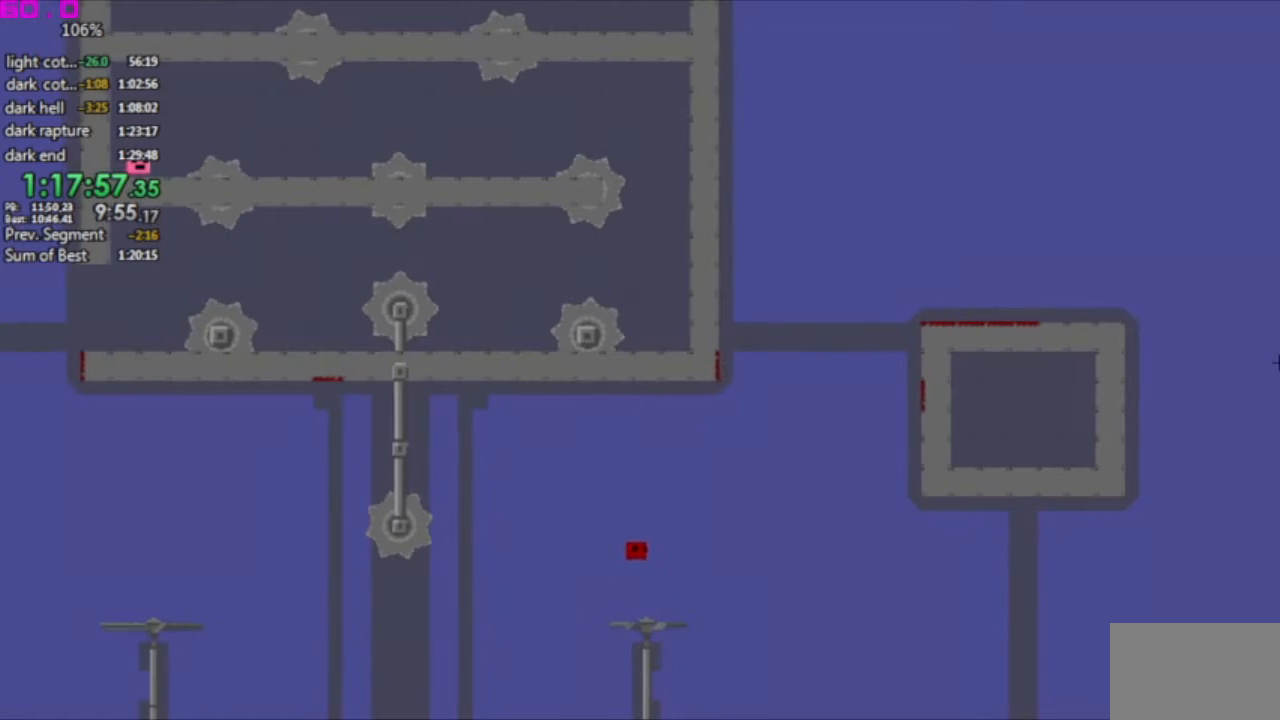
{"keys": ["left"], "events": [[67, "left", "down"], [67, "right", "up"]]}
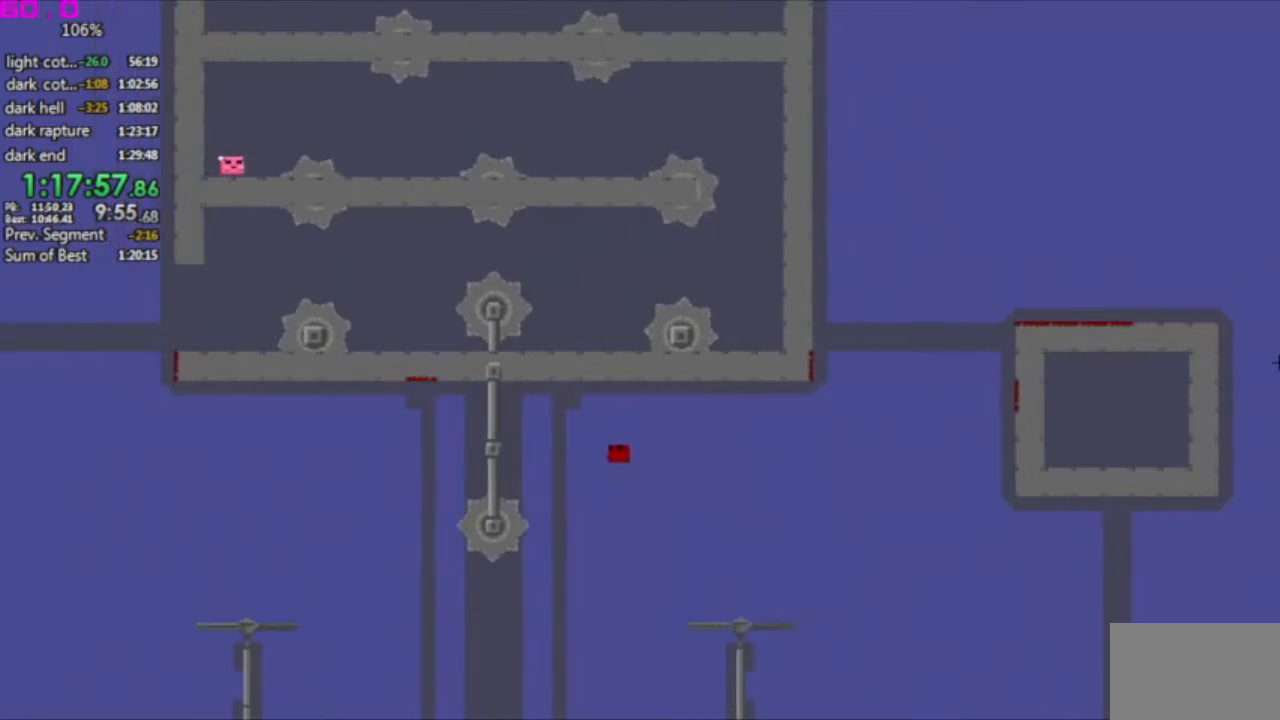
{"keys": ["left"], "events": []}
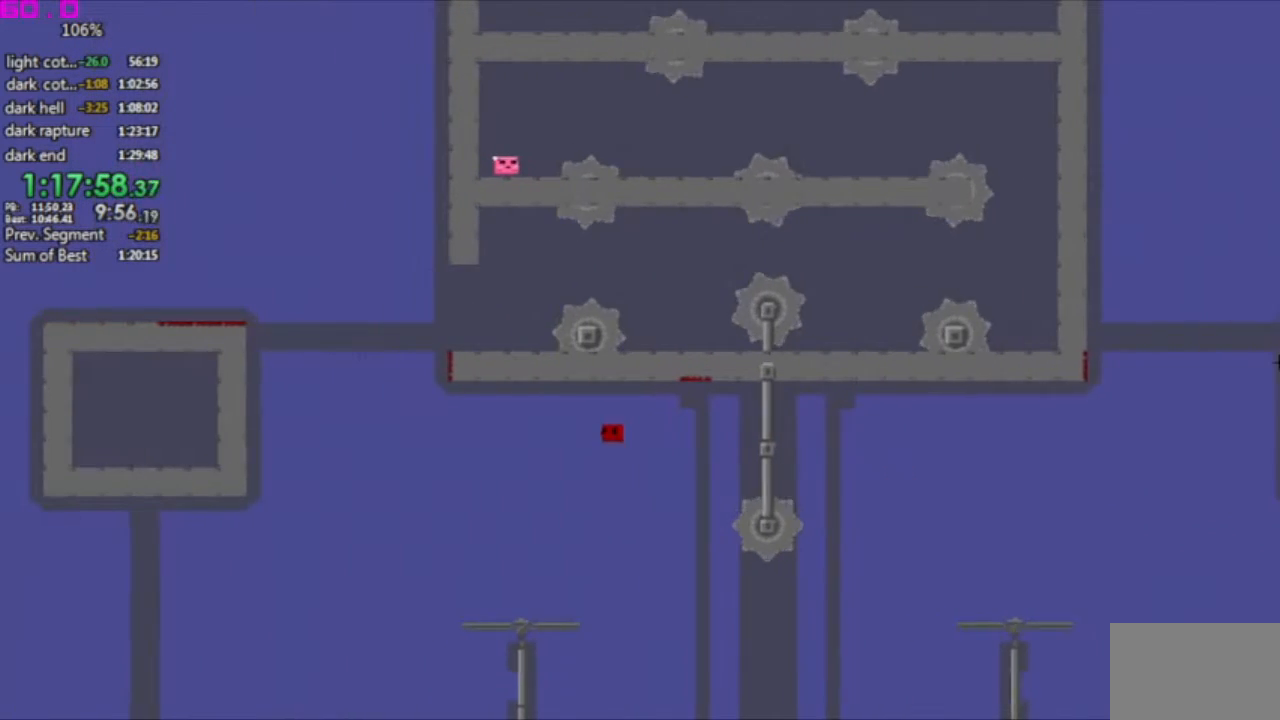
{"keys": ["left"], "events": [[100, "left", "up"], [133, "right", "down"], [283, "right", "up"], [333, "left", "down"]]}
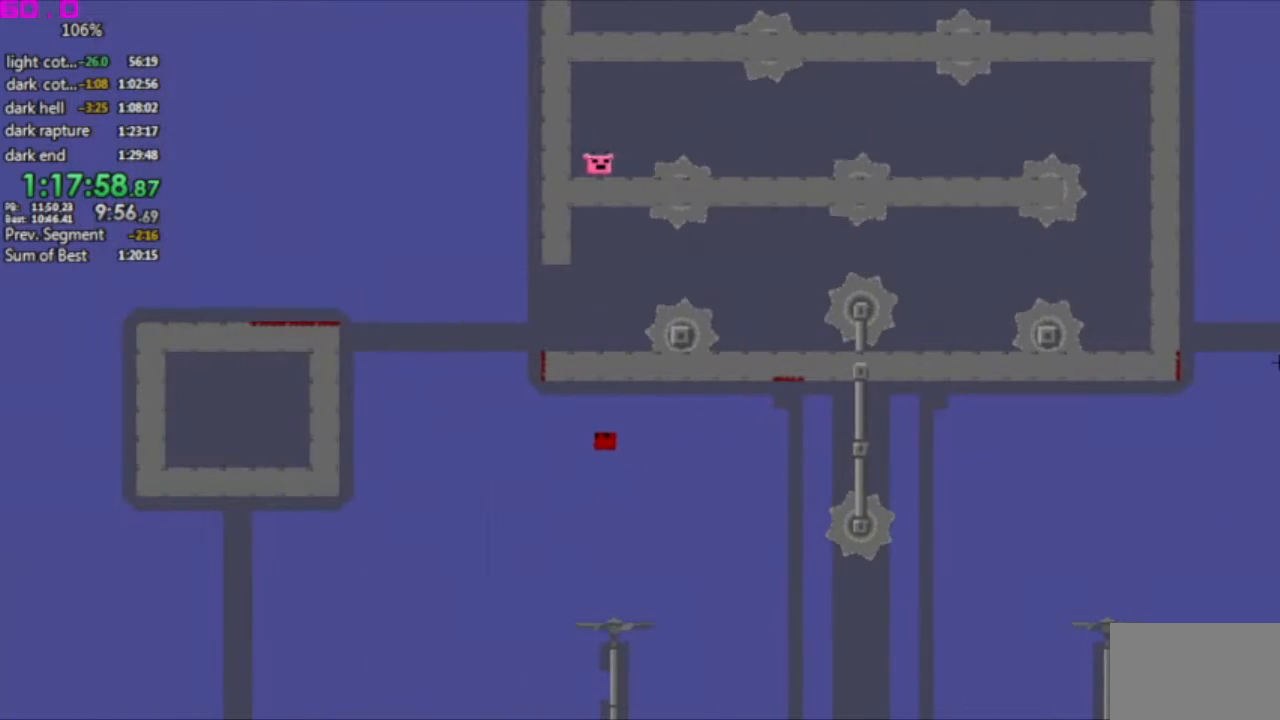
{"keys": ["left"], "events": []}
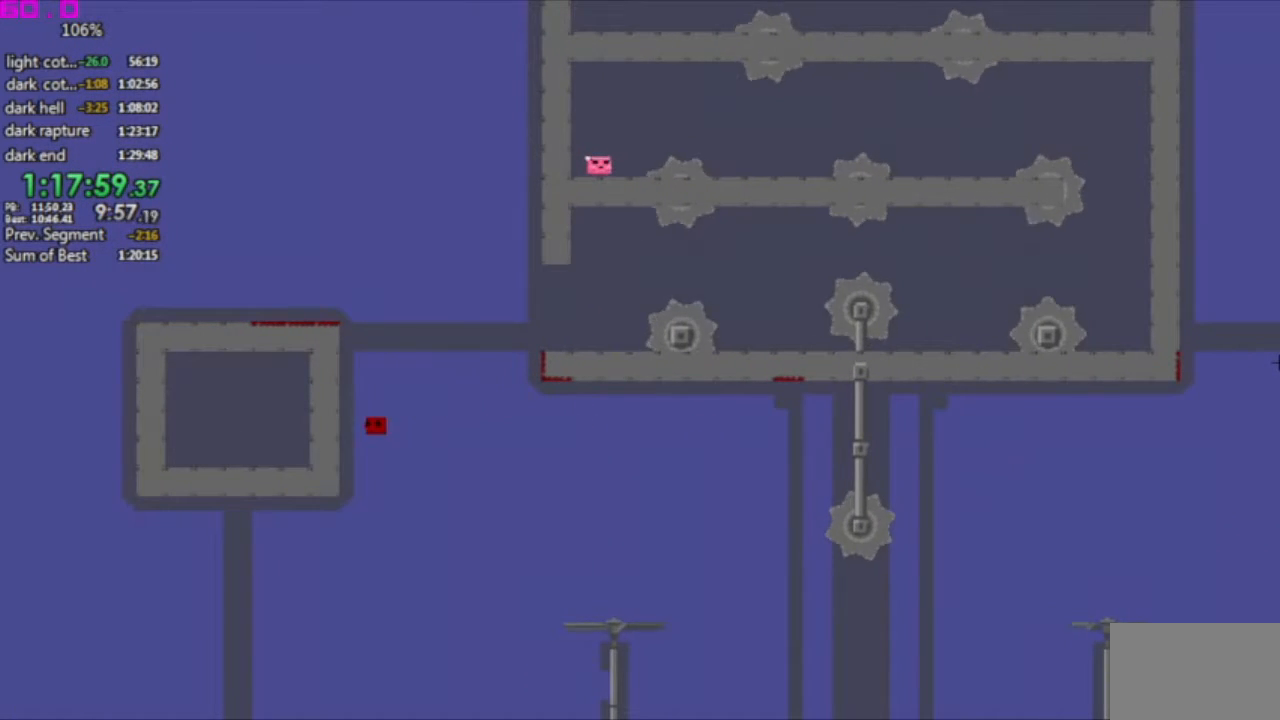
{"keys": ["right"], "events": [[267, "left", "up"], [267, "right", "down"]]}
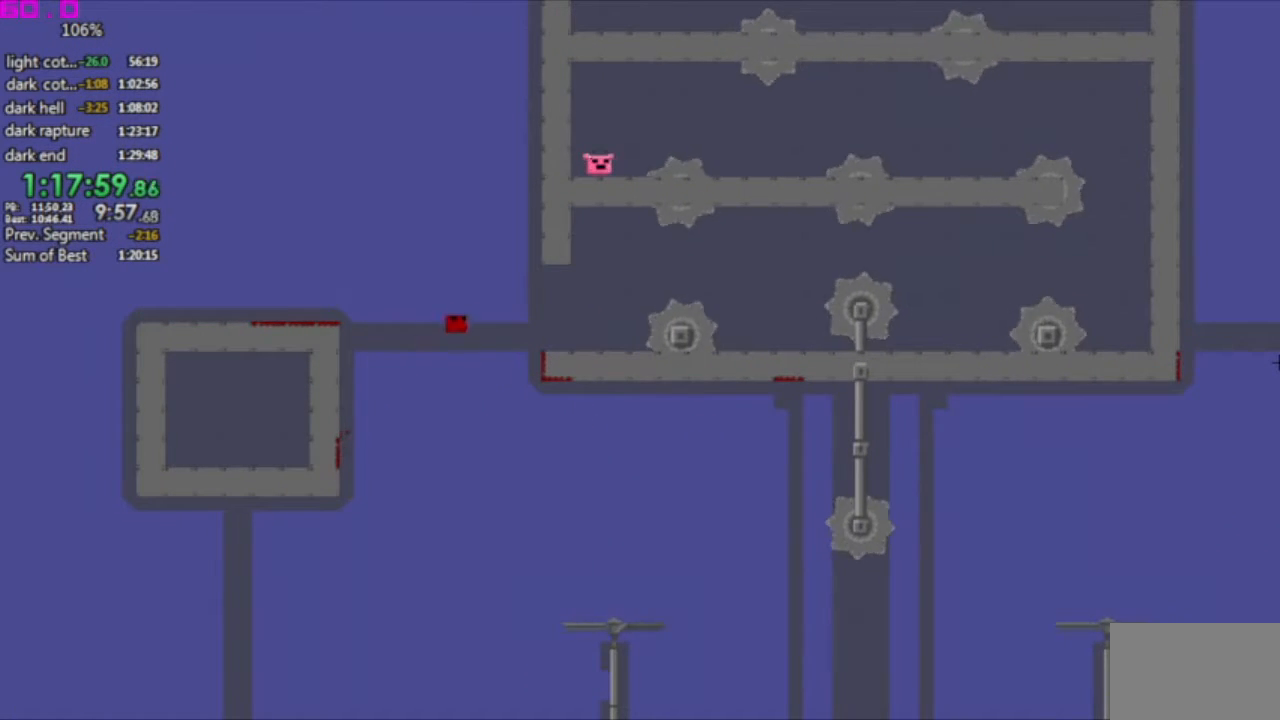
{"keys": [], "events": [[183, "left", "down"], [183, "right", "up"], [417, "left", "up"]]}
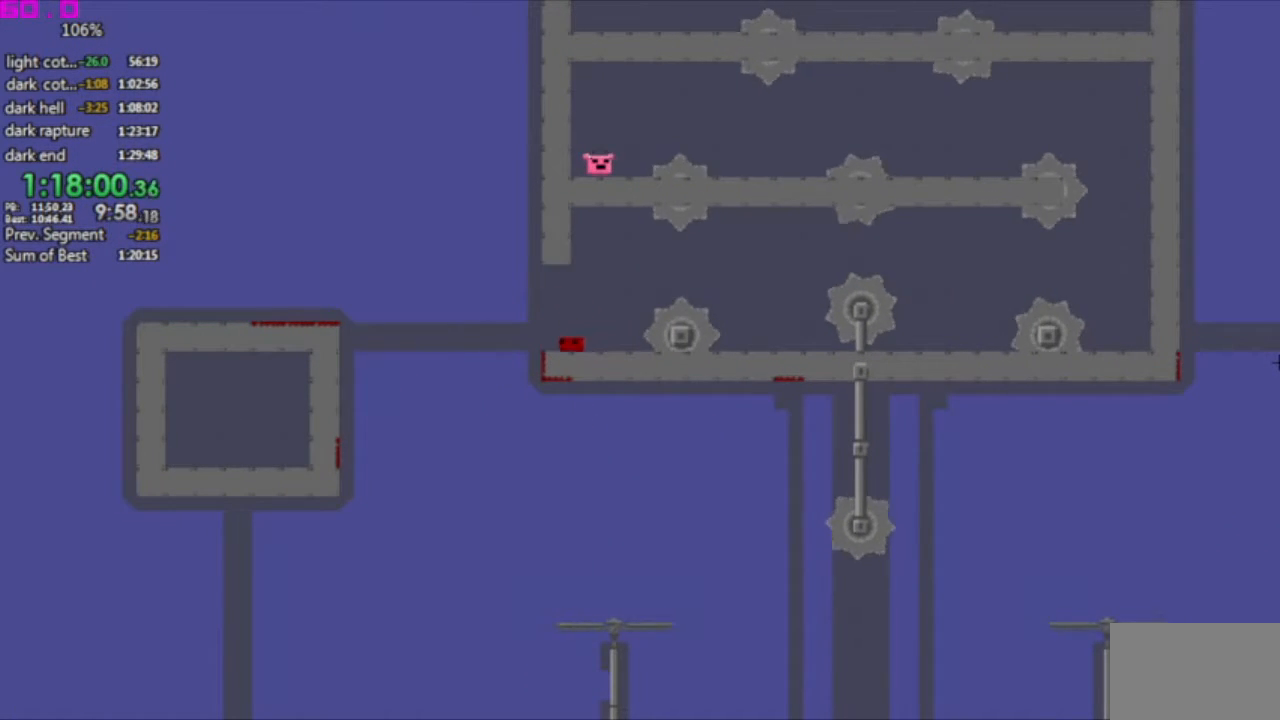
{"keys": ["right"], "events": [[67, "right", "down"]]}
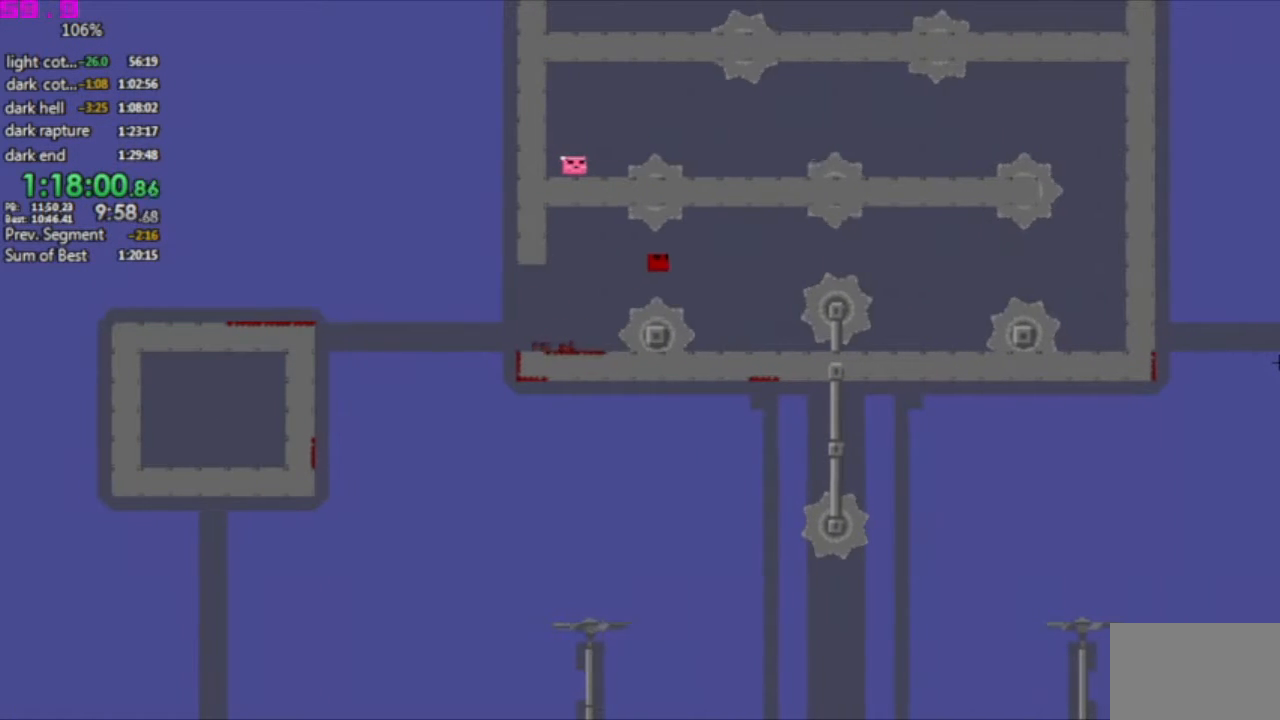
{"keys": ["left"], "events": [[400, "right", "up"], [450, "left", "down"]]}
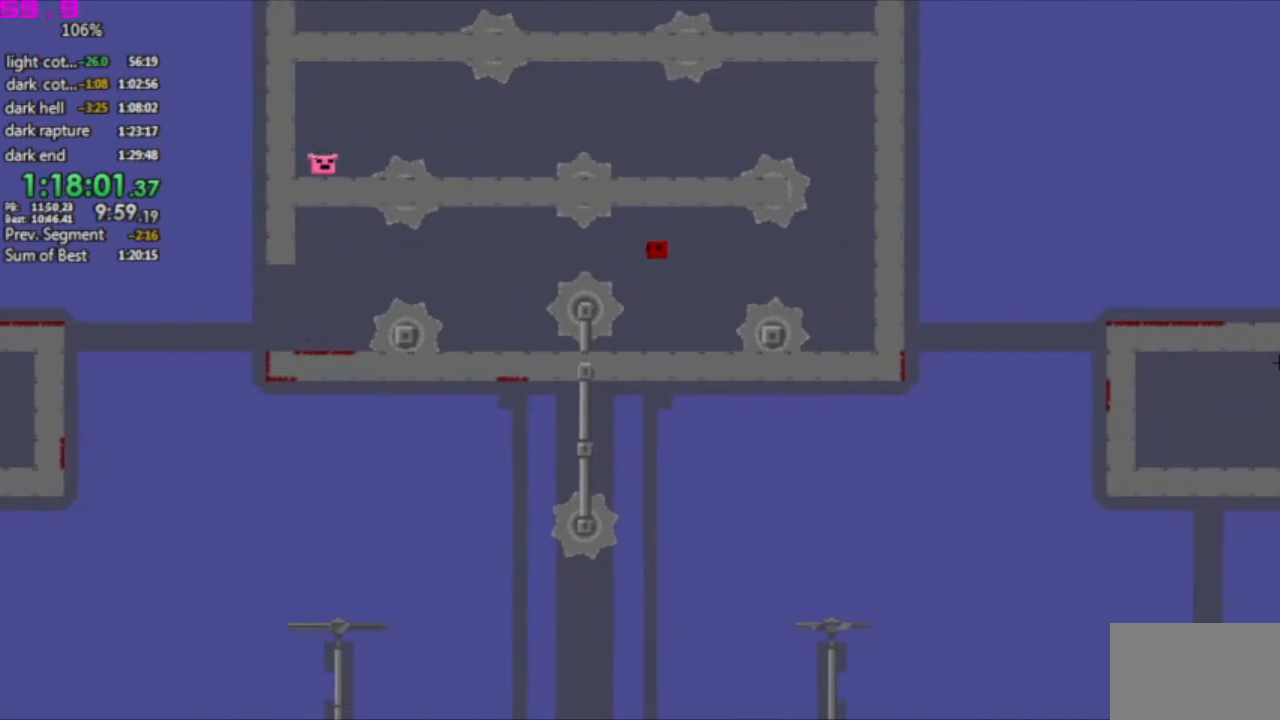
{"keys": ["right"], "events": [[133, "left", "up"], [183, "right", "down"]]}
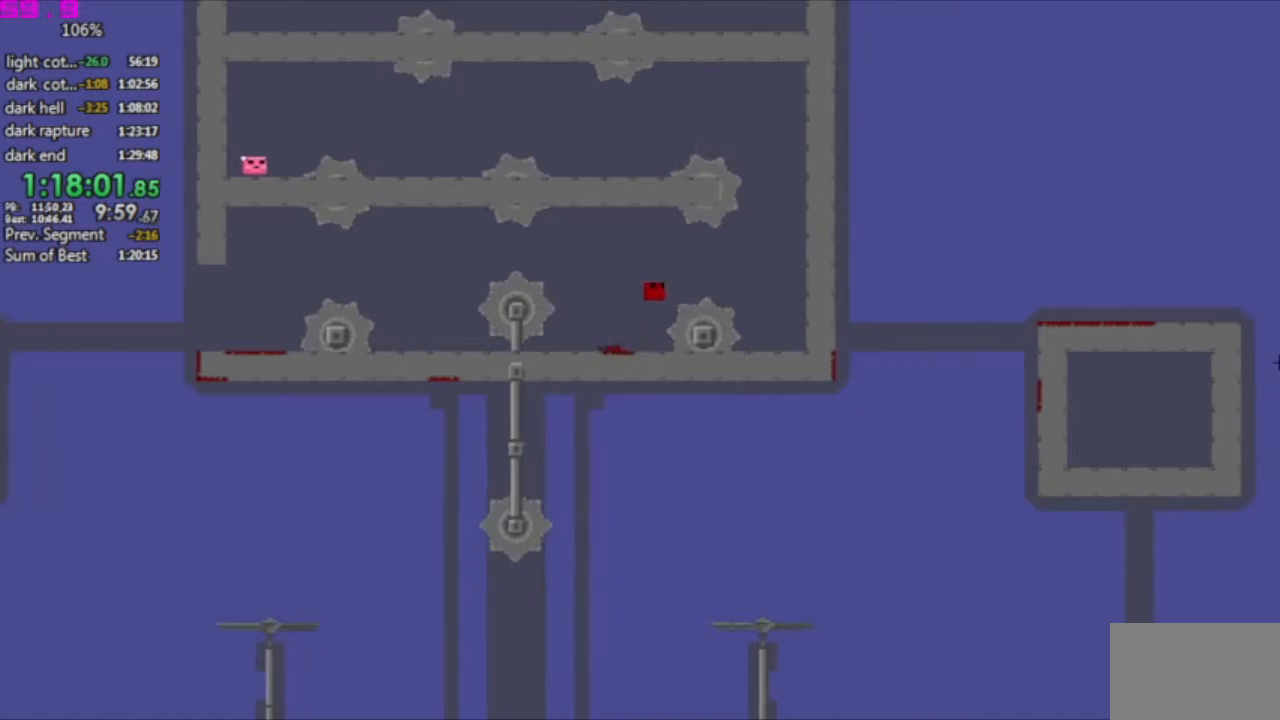
{"keys": [".", "right"], "events": [[383, ".", "down"]]}
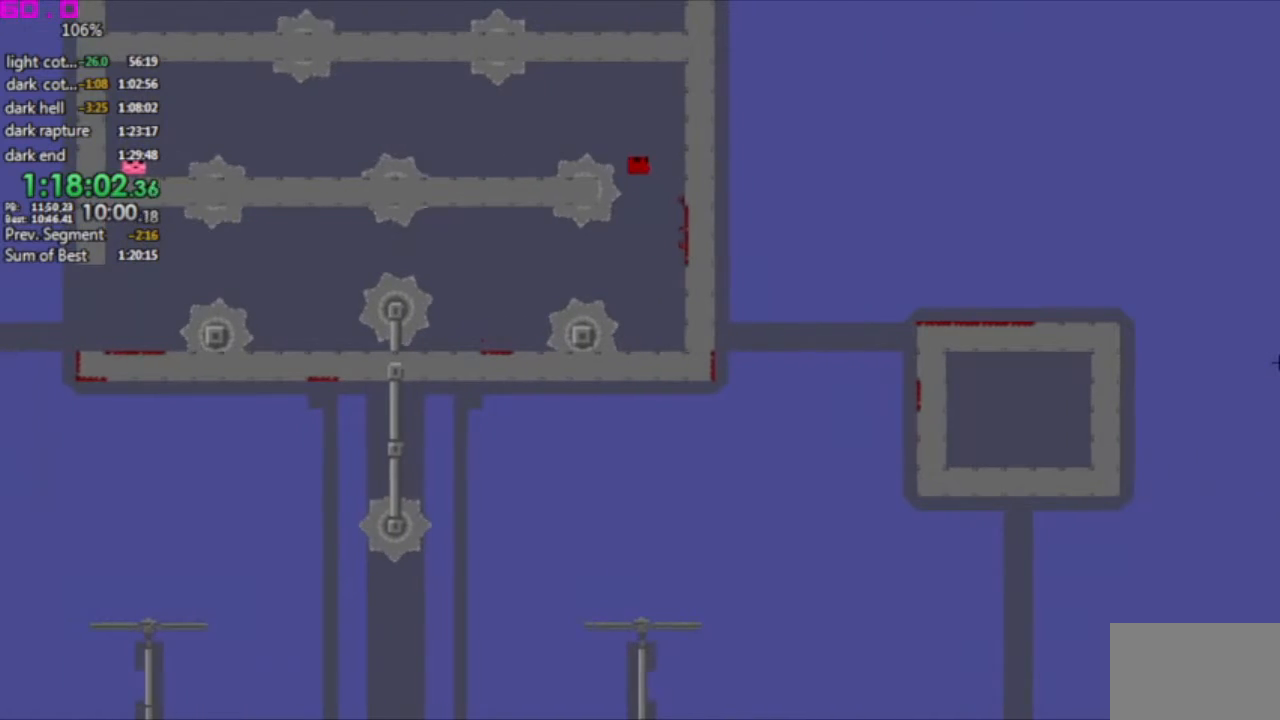
{"keys": [], "events": [[17, "left", "down"], [17, "right", "up"], [167, ".", "up"], [267, "left", "up"], [300, "right", "down"], [400, "right", "up"]]}
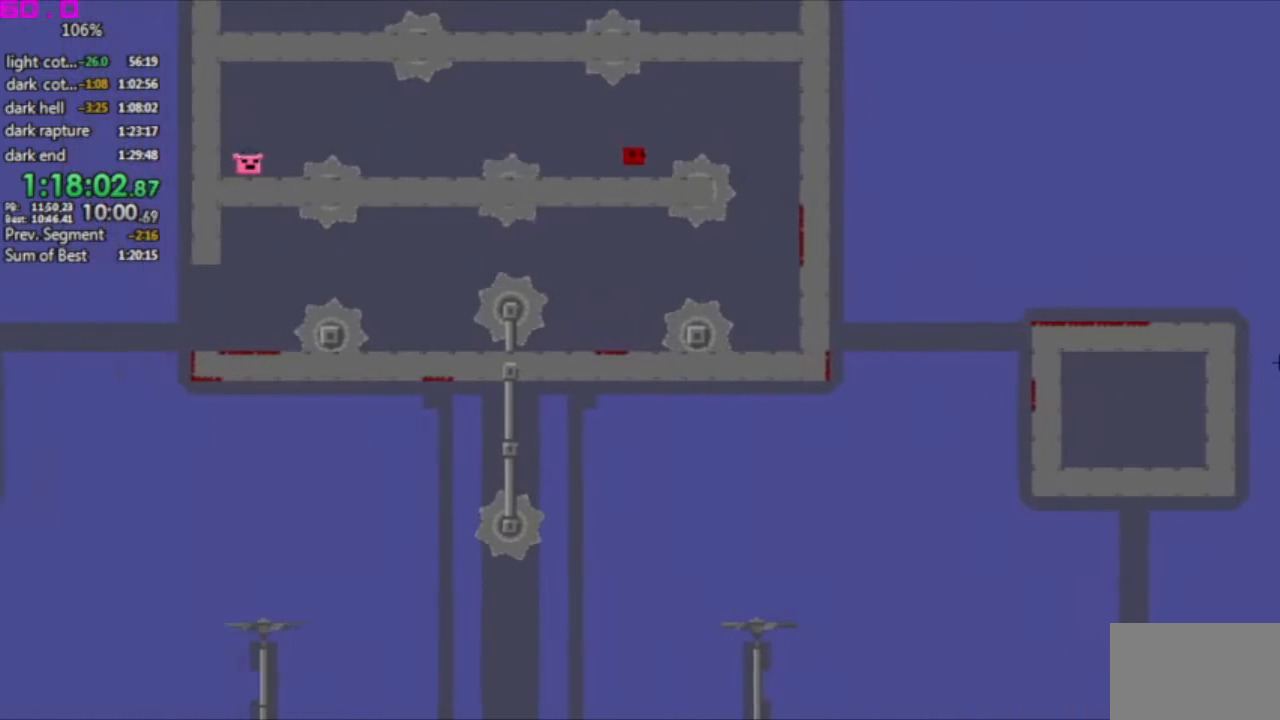
{"keys": ["left"], "events": [[133, "left", "down"]]}
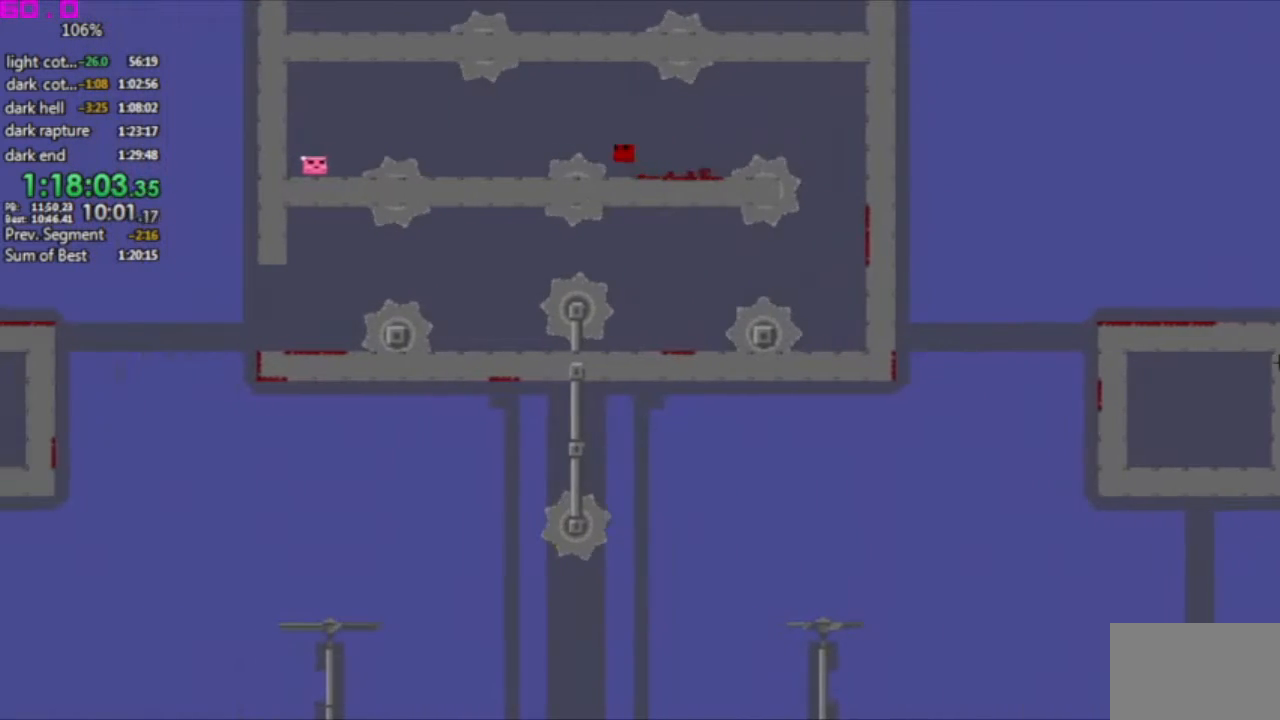
{"keys": ["left"], "events": []}
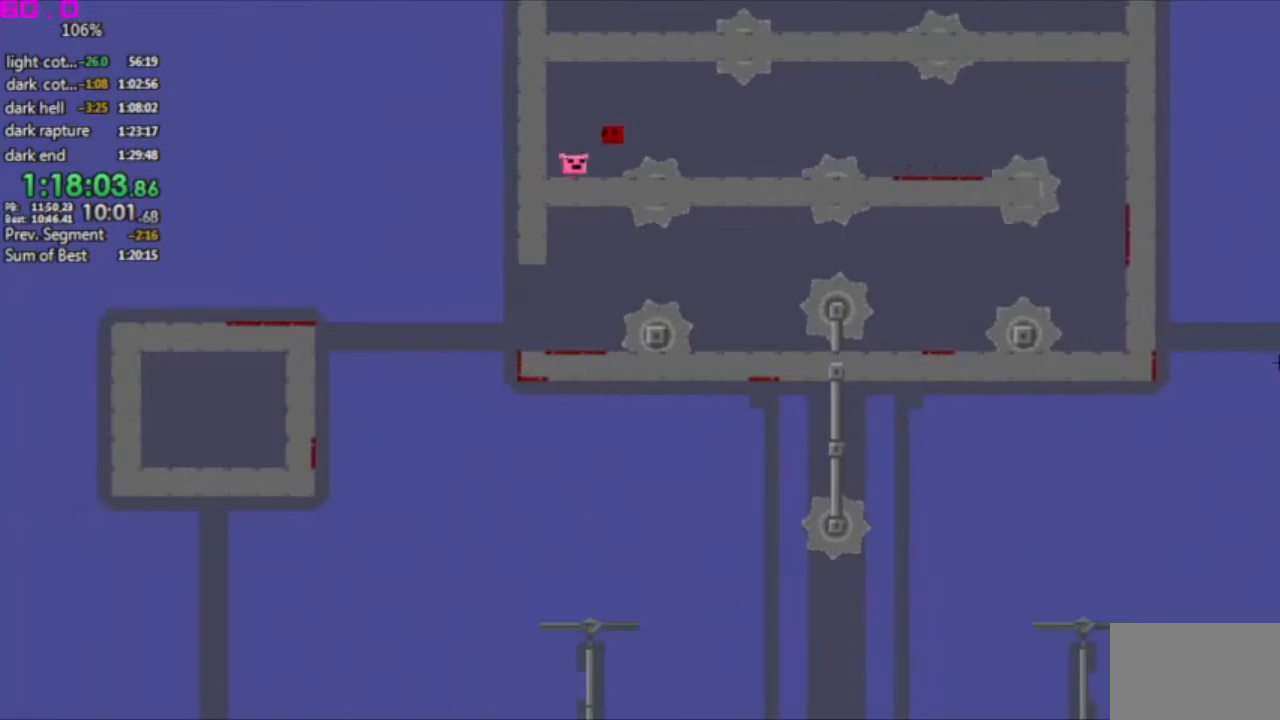
{"keys": [], "events": [[117, "left", "up"]]}
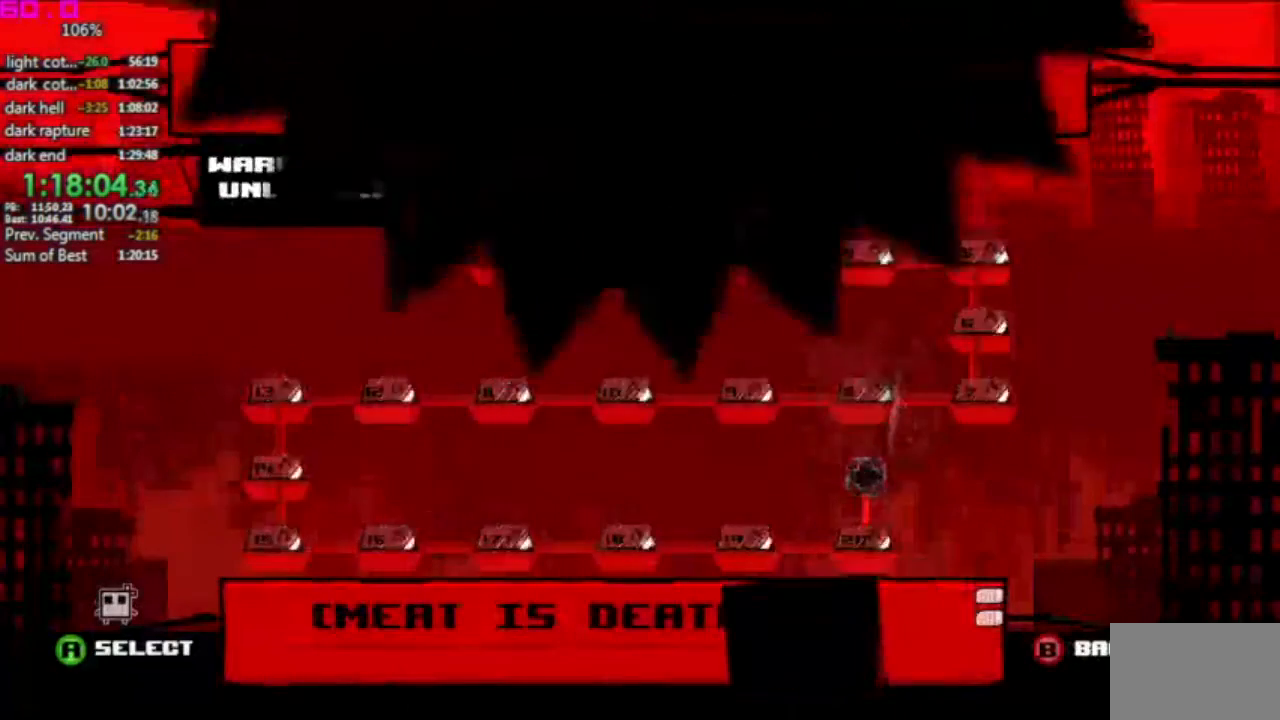
{"keys": ["right"], "events": [[217, "right", "down"], [267, "right", "up"], [367, "right", "down"], [417, "right", "up"], [450, "right", "down"]]}
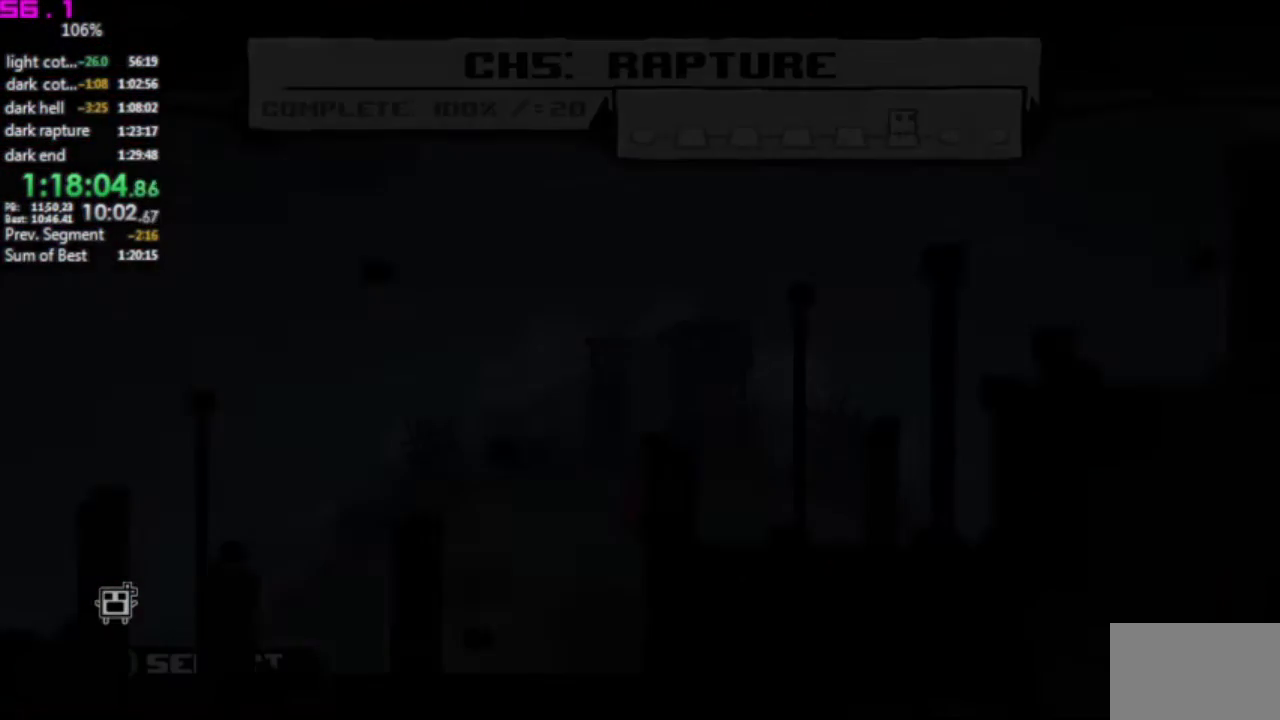
{"keys": [], "events": [[50, "right", "up"], [100, "right", "down"], [183, "right", "up"], [233, "right", "down"], [333, "right", "up"], [383, "right", "down"], [433, "right", "up"]]}
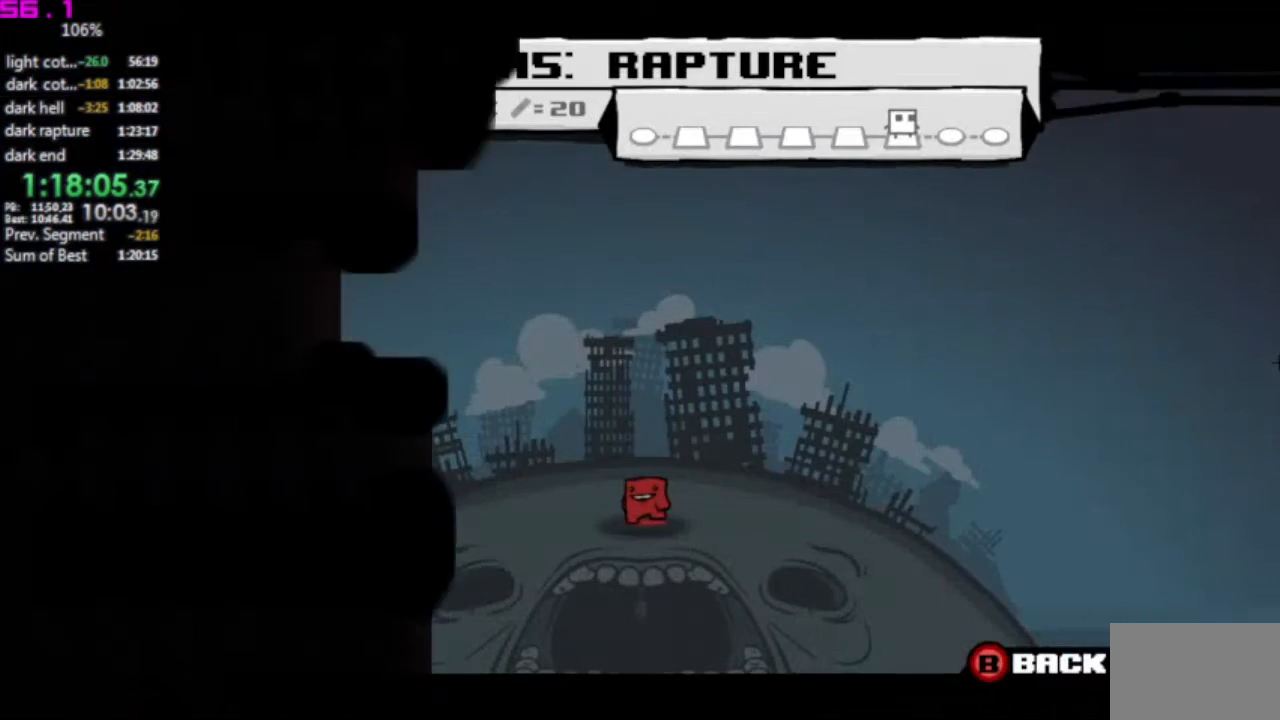
{"keys": [], "events": [[17, "right", "down"], [67, "right", "up"], [200, "/", "down"], [300, "/", "up"]]}